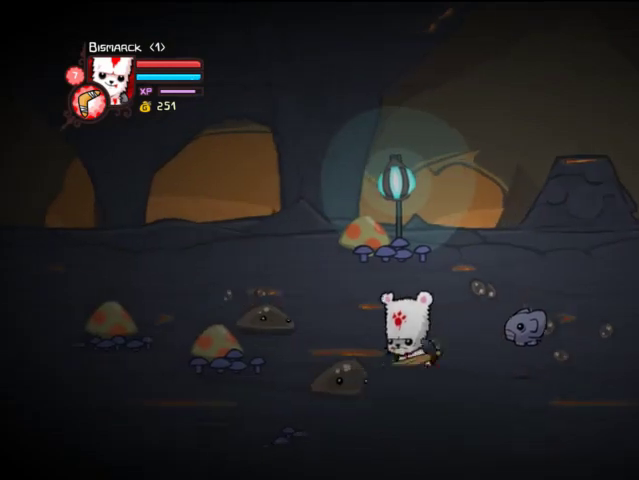
Gameplay with a controller (PlayStation layout); each line is a JSON object with the inputs held at the frame after it (dt_ms = milliseconds from this image to that frame). "events" lists button and stick changes between this image and that frame as [ms after this image, input, new state], when the widget could be followed in between. Not read: L3 R3.
{"dt_ms": 500, "buttons": ["DPAD_LEFT"], "left_stick": "center", "right_stick": "center", "events": [[33, "CROSS", "down"], [33, "SQUARE", "down"], [67, "CROSS", "up"], [133, "SQUARE", "up"], [133, "TRIANGLE", "down"], [267, "TRIANGLE", "up"]]}
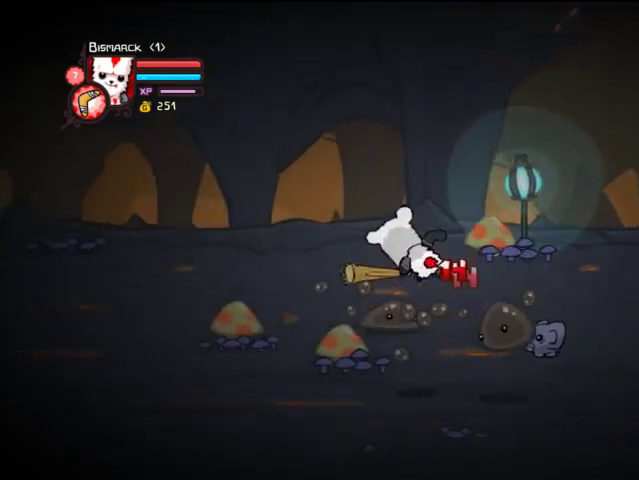
{"dt_ms": 500, "buttons": ["DPAD_RIGHT"], "left_stick": "center", "right_stick": "center", "events": [[67, "DPAD_DOWN", "down"], [67, "DPAD_LEFT", "up"], [167, "DPAD_DOWN", "up"], [167, "DPAD_RIGHT", "down"]]}
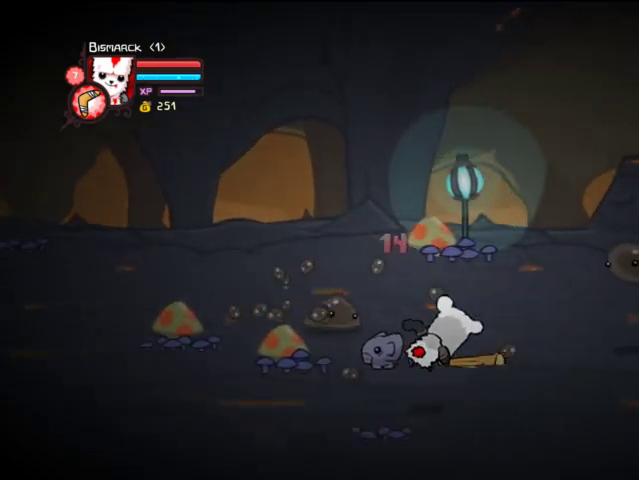
{"dt_ms": 500, "buttons": ["CROSS", "SQUARE", "DPAD_UP", "DPAD_RIGHT"], "left_stick": "center", "right_stick": "center", "events": [[67, "DPAD_UP", "down"], [433, "CROSS", "down"], [467, "SQUARE", "down"]]}
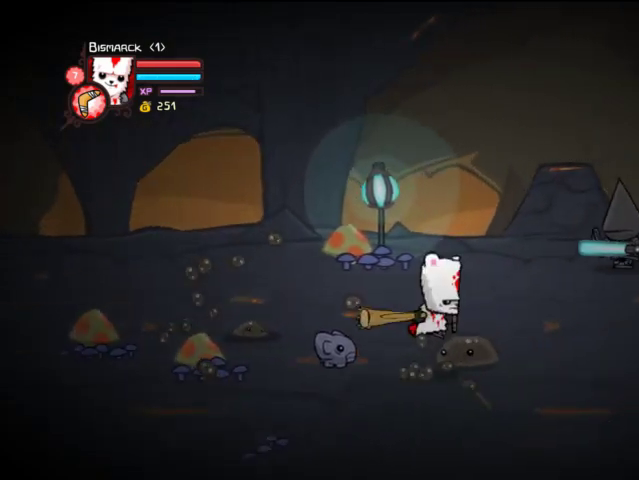
{"dt_ms": 500, "buttons": ["TRIANGLE"], "left_stick": "center", "right_stick": "center", "events": [[33, "CROSS", "up"], [67, "SQUARE", "up"], [67, "TRIANGLE", "down"], [167, "DPAD_RIGHT", "up"], [167, "DPAD_UP", "up"], [367, "DPAD_RIGHT", "down"], [367, "TRIANGLE", "up"], [467, "DPAD_RIGHT", "up"], [467, "TRIANGLE", "down"]]}
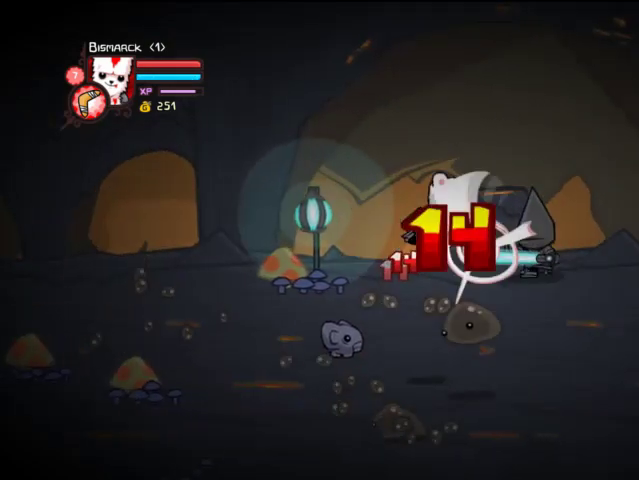
{"dt_ms": 500, "buttons": ["DPAD_DOWN", "DPAD_RIGHT"], "left_stick": "center", "right_stick": "center", "events": [[67, "DPAD_RIGHT", "down"], [67, "TRIANGLE", "up"], [167, "SQUARE", "down"], [267, "SQUARE", "up"], [333, "DPAD_DOWN", "down"], [333, "TRIANGLE", "down"], [467, "TRIANGLE", "up"]]}
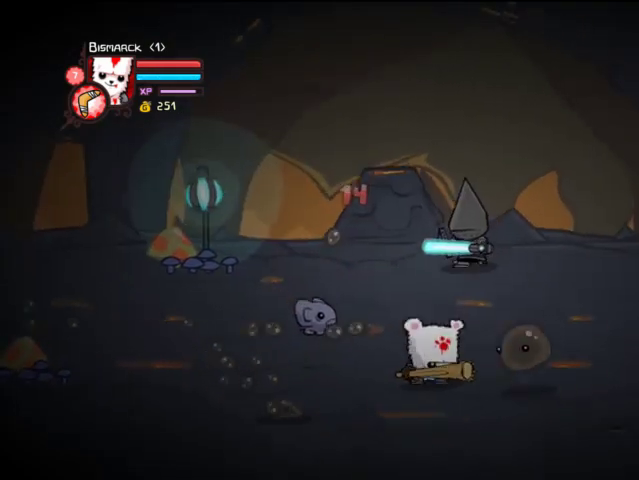
{"dt_ms": 500, "buttons": ["CROSS", "SQUARE", "DPAD_RIGHT"], "left_stick": "center", "right_stick": "center", "events": [[67, "DPAD_DOWN", "up"], [467, "CROSS", "down"], [467, "SQUARE", "down"]]}
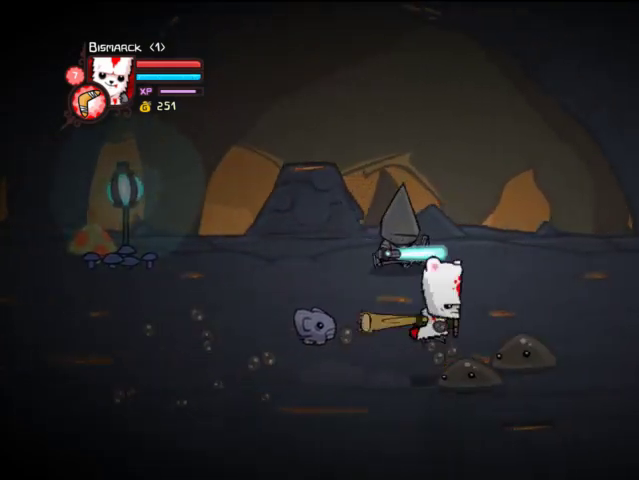
{"dt_ms": 500, "buttons": ["TRIANGLE", "DPAD_DOWN", "DPAD_RIGHT"], "left_stick": "center", "right_stick": "center", "events": [[67, "CROSS", "up"], [67, "TRIANGLE", "down"], [133, "SQUARE", "up"], [167, "DPAD_UP", "down"], [267, "TRIANGLE", "up"], [333, "DPAD_UP", "up"], [333, "TRIANGLE", "down"], [433, "DPAD_DOWN", "down"], [433, "TRIANGLE", "up"], [467, "TRIANGLE", "down"]]}
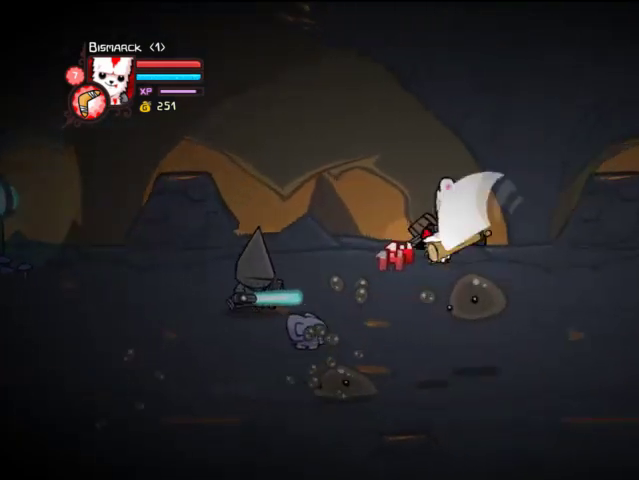
{"dt_ms": 500, "buttons": ["TRIANGLE", "DPAD_RIGHT"], "left_stick": "center", "right_stick": "center", "events": [[133, "DPAD_DOWN", "up"], [167, "SQUARE", "down"], [167, "TRIANGLE", "up"], [233, "DPAD_UP", "down"], [333, "SQUARE", "up"], [367, "DPAD_UP", "up"], [367, "TRIANGLE", "down"]]}
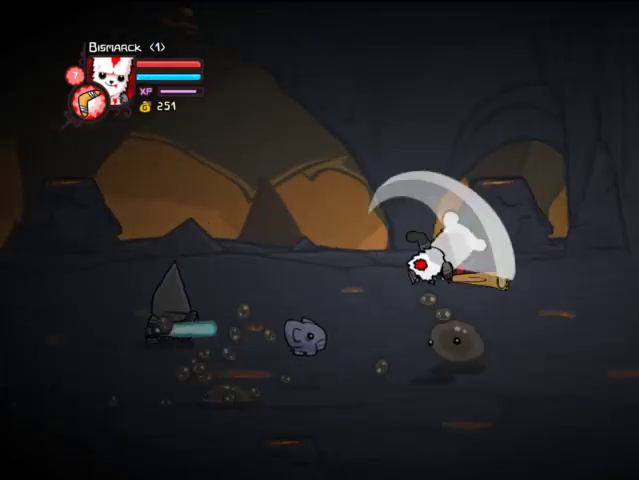
{"dt_ms": 500, "buttons": ["SQUARE", "DPAD_RIGHT"], "left_stick": "center", "right_stick": "center", "events": [[33, "TRIANGLE", "up"], [167, "TRIANGLE", "down"], [233, "DPAD_UP", "down"], [333, "DPAD_UP", "up"], [333, "TRIANGLE", "up"], [367, "SQUARE", "down"]]}
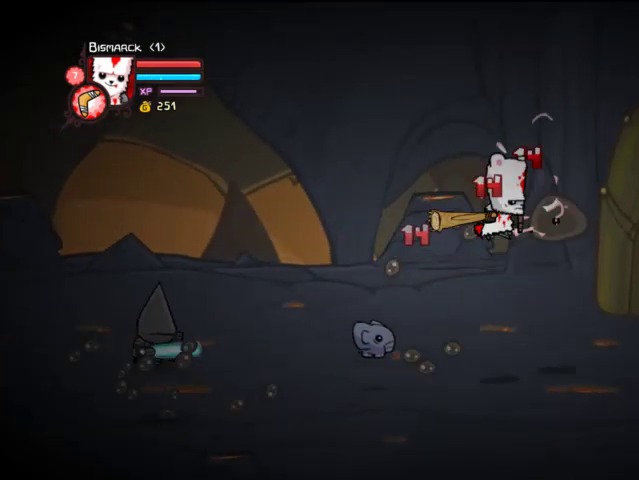
{"dt_ms": 500, "buttons": ["DPAD_LEFT"], "left_stick": "center", "right_stick": "center"}
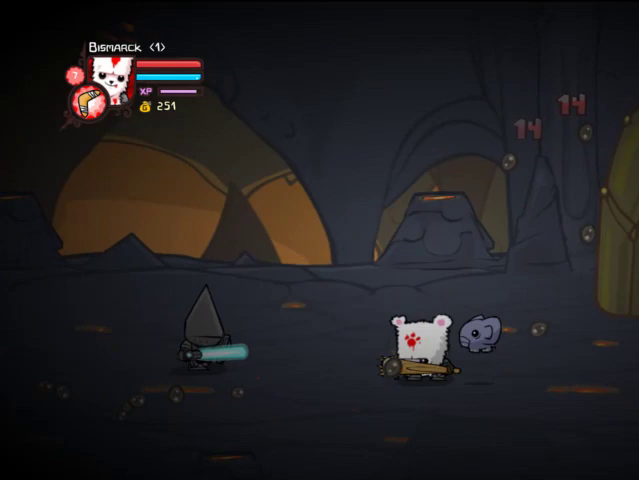
{"dt_ms": 500, "buttons": ["DPAD_LEFT"], "left_stick": "center", "right_stick": "center", "events": [[267, "CROSS", "down"], [367, "CROSS", "up"]]}
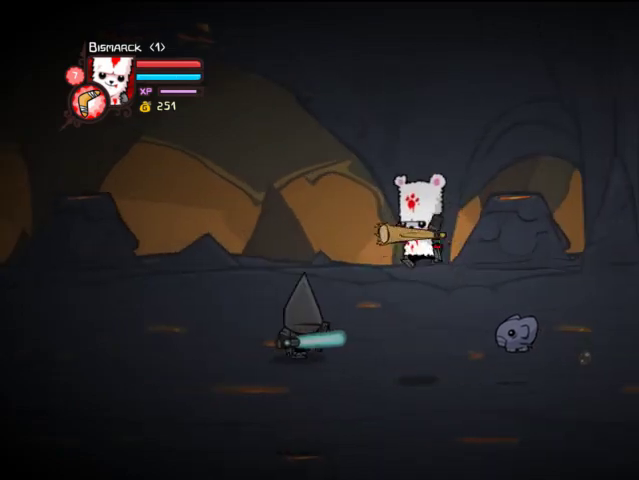
{"dt_ms": 500, "buttons": ["DPAD_LEFT"], "left_stick": "center", "right_stick": "center"}
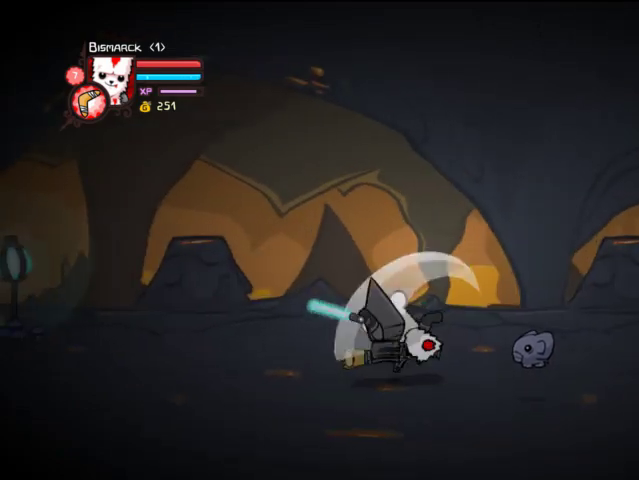
{"dt_ms": 500, "buttons": ["SQUARE"], "left_stick": "center", "right_stick": "center"}
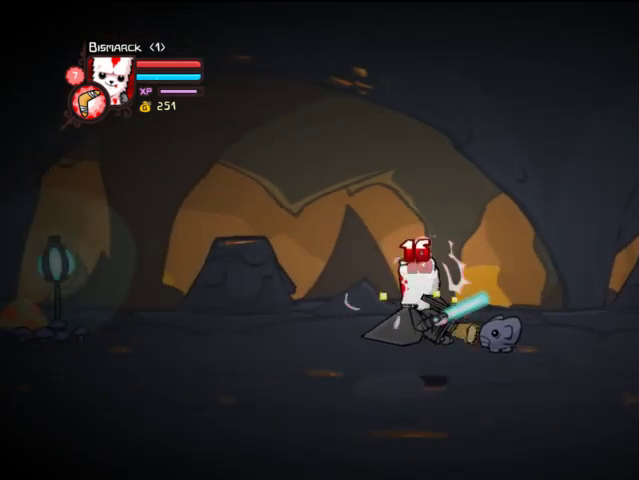
{"dt_ms": 500, "buttons": ["TRIANGLE", "DPAD_LEFT"], "left_stick": "center", "right_stick": "center", "events": [[133, "DPAD_LEFT", "down"], [233, "SQUARE", "up"], [267, "DPAD_LEFT", "up"], [333, "DPAD_LEFT", "down"], [333, "TRIANGLE", "down"], [433, "TRIANGLE", "up"], [467, "TRIANGLE", "down"]]}
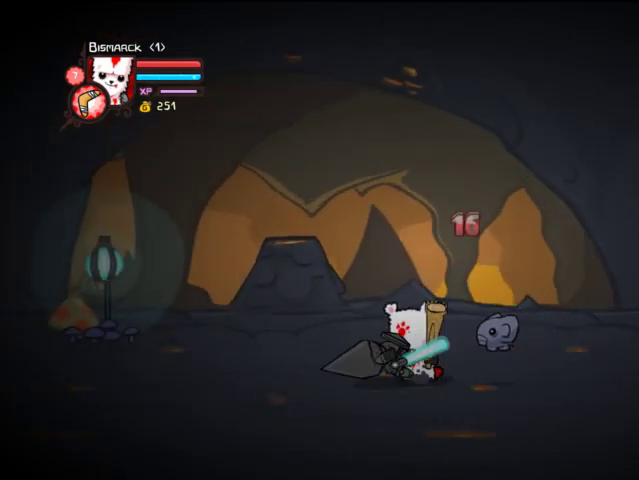
{"dt_ms": 500, "buttons": [], "left_stick": "center", "right_stick": "center", "events": [[67, "DPAD_LEFT", "up"], [67, "TRIANGLE", "up"], [167, "TRIANGLE", "down"], [233, "TRIANGLE", "up"]]}
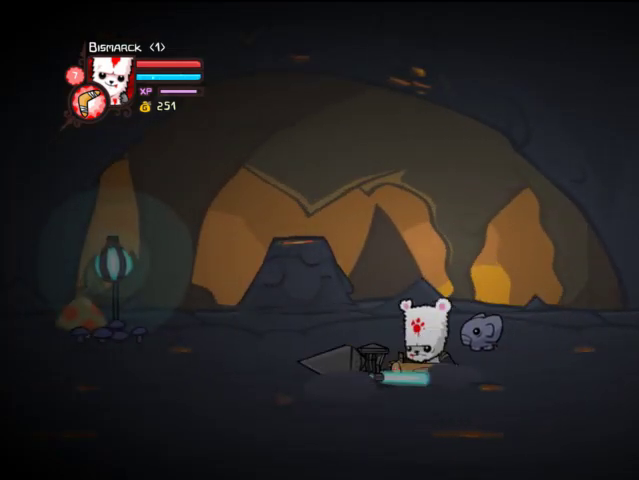
{"dt_ms": 1000, "buttons": ["TRIANGLE", "DPAD_RIGHT"], "left_stick": "center", "right_stick": "center"}
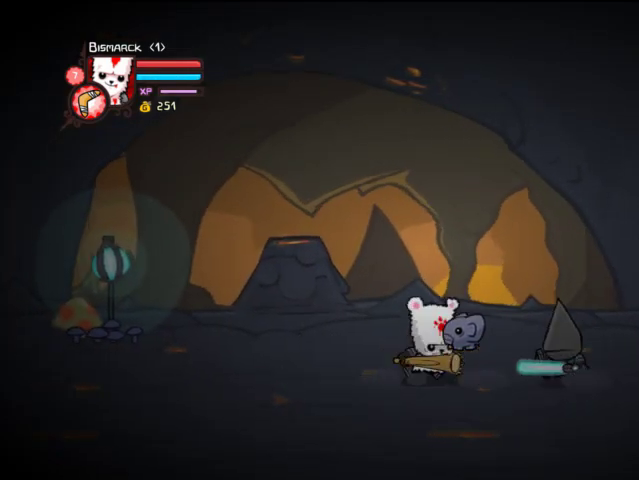
{"dt_ms": 500, "buttons": ["TRIANGLE", "DPAD_RIGHT"], "left_stick": "center", "right_stick": "center", "events": [[67, "TRIANGLE", "up"], [133, "TRIANGLE", "down"], [433, "TRIANGLE", "up"], [467, "TRIANGLE", "down"]]}
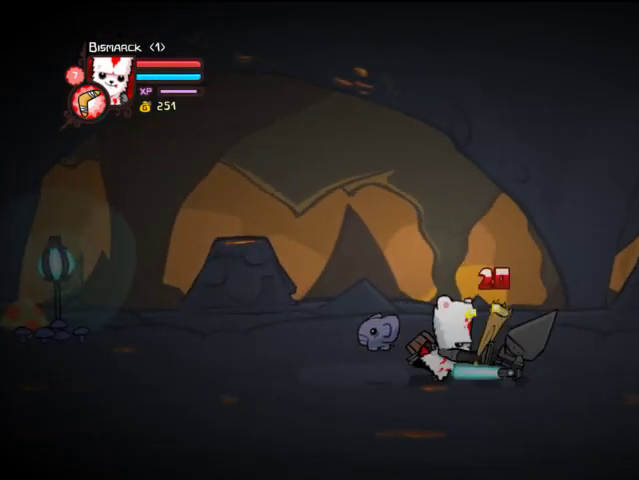
{"dt_ms": 500, "buttons": ["TRIANGLE", "DPAD_RIGHT"], "left_stick": "center", "right_stick": "center", "events": [[133, "TRIANGLE", "up"], [167, "SQUARE", "down"], [367, "SQUARE", "up"], [433, "TRIANGLE", "down"]]}
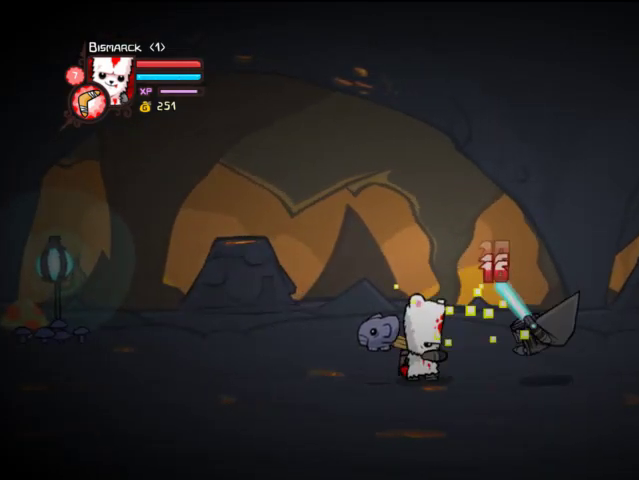
{"dt_ms": 500, "buttons": ["DPAD_RIGHT"], "left_stick": "center", "right_stick": "center", "events": [[133, "TRIANGLE", "up"]]}
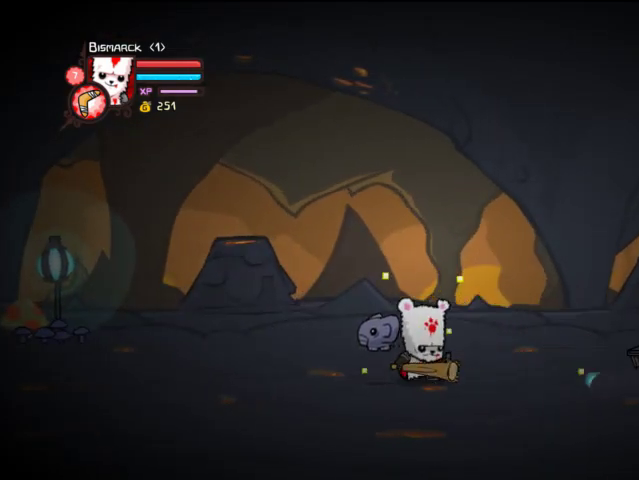
{"dt_ms": 500, "buttons": ["DPAD_RIGHT"], "left_stick": "center", "right_stick": "center", "events": [[33, "DPAD_DOWN", "down"], [333, "DPAD_DOWN", "up"]]}
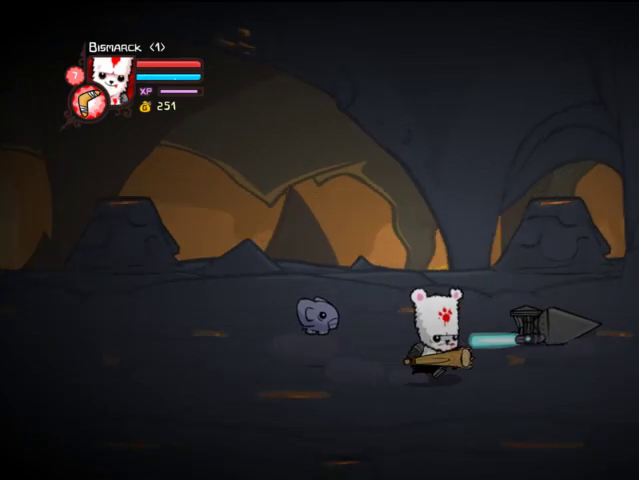
{"dt_ms": 500, "buttons": ["DPAD_RIGHT"], "left_stick": "center", "right_stick": "center", "events": []}
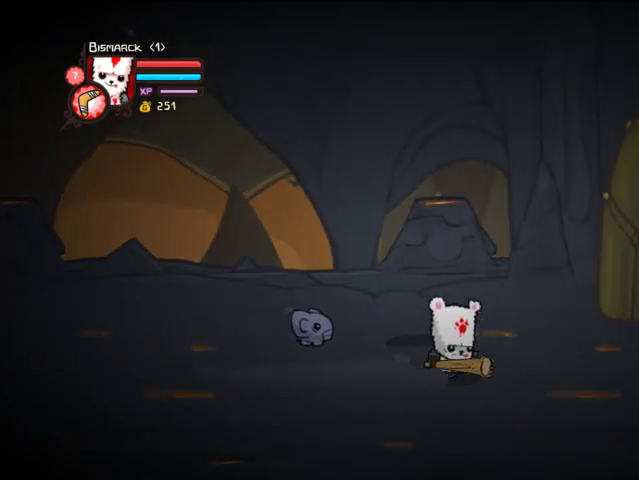
{"dt_ms": 500, "buttons": ["DPAD_RIGHT"], "left_stick": "center", "right_stick": "center", "events": []}
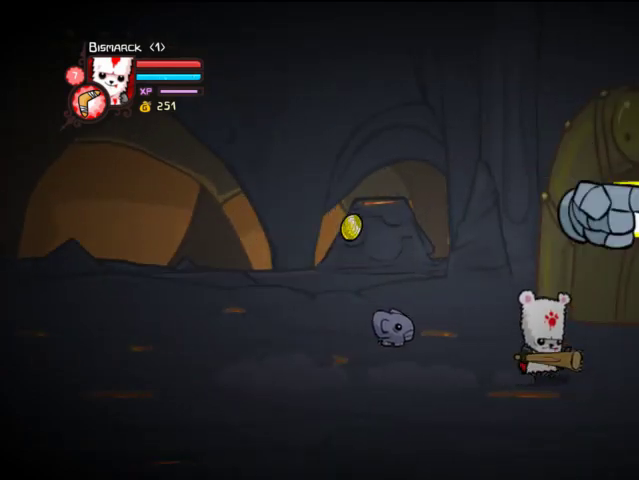
{"dt_ms": 500, "buttons": ["DPAD_RIGHT"], "left_stick": "center", "right_stick": "center", "events": []}
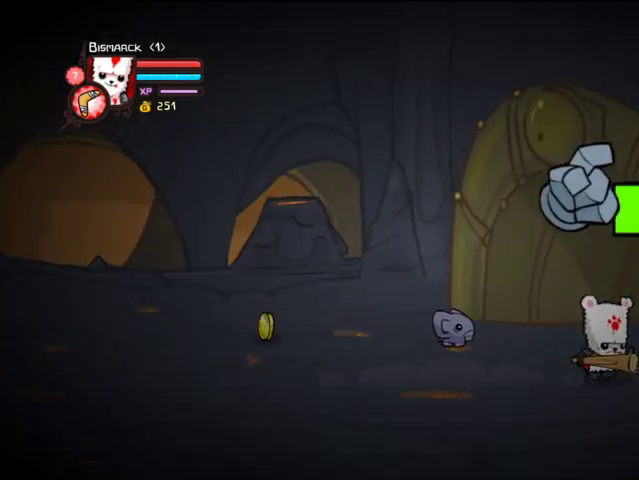
{"dt_ms": 500, "buttons": ["DPAD_RIGHT"], "left_stick": "center", "right_stick": "center", "events": []}
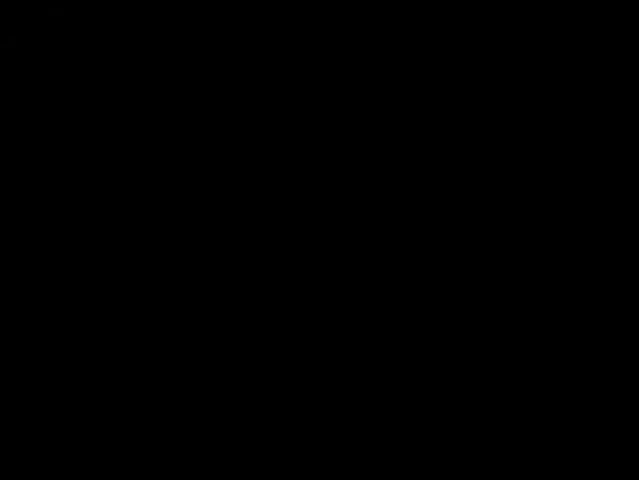
{"dt_ms": 500, "buttons": ["DPAD_RIGHT"], "left_stick": "center", "right_stick": "center", "events": []}
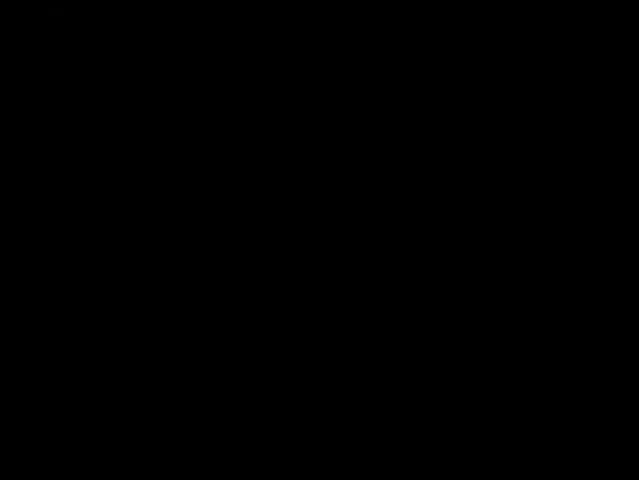
{"dt_ms": 500, "buttons": ["DPAD_RIGHT"], "left_stick": "center", "right_stick": "center", "events": []}
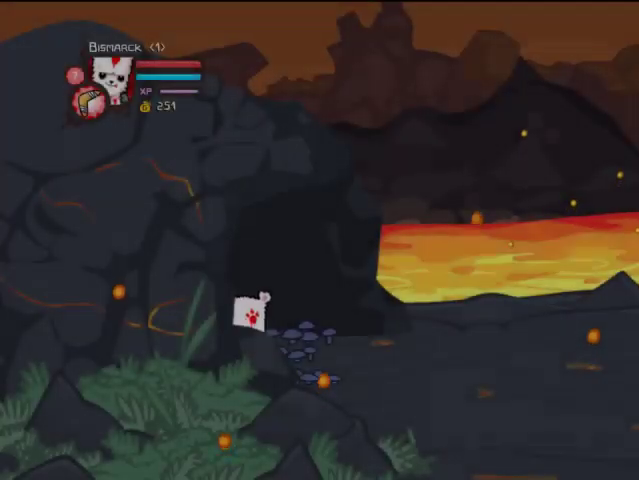
{"dt_ms": 500, "buttons": ["DPAD_RIGHT"], "left_stick": "center", "right_stick": "center", "events": []}
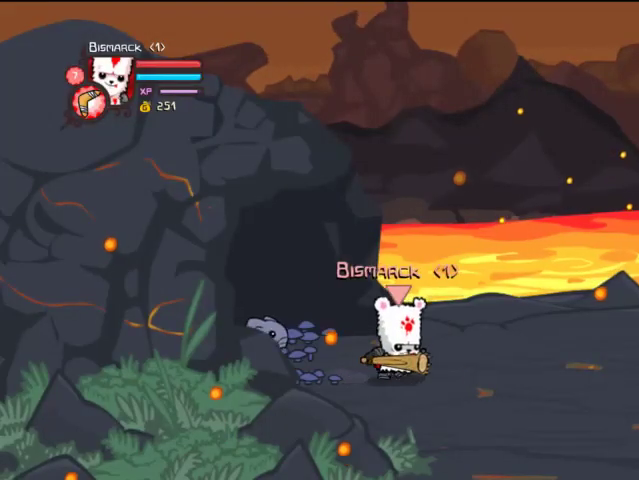
{"dt_ms": 500, "buttons": ["DPAD_RIGHT"], "left_stick": "center", "right_stick": "center", "events": [[267, "DPAD_DOWN", "down"], [367, "DPAD_DOWN", "up"]]}
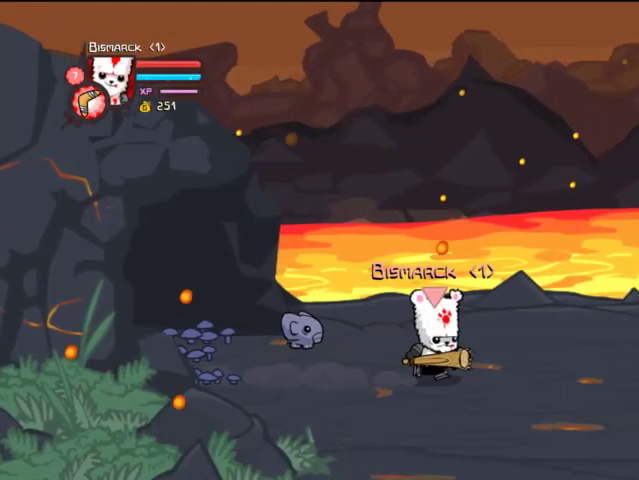
{"dt_ms": 500, "buttons": ["DPAD_RIGHT"], "left_stick": "center", "right_stick": "center", "events": []}